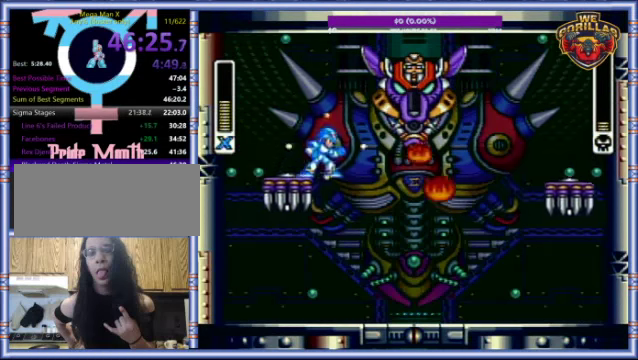
Gameplay with a controller (Nintendo layout); each line is a JSON object with the inputs held at the frame after it. "events" lists button and stick changes between this image and that frame as [ms after this image, input, new state], when the widget could be followed in between. Not read: B DPAD_DOWN L3 R3.
{"buttons": ["Y"], "events": []}
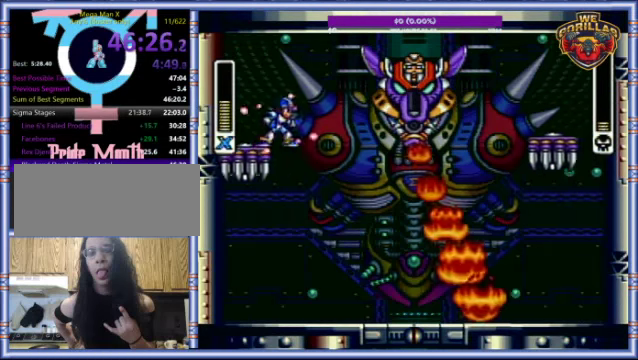
{"buttons": ["Y"], "events": []}
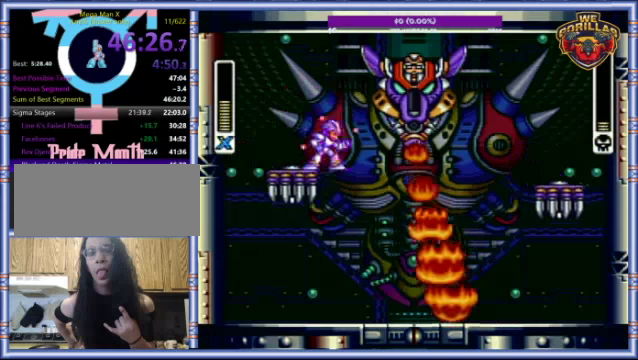
{"buttons": ["Y"], "events": []}
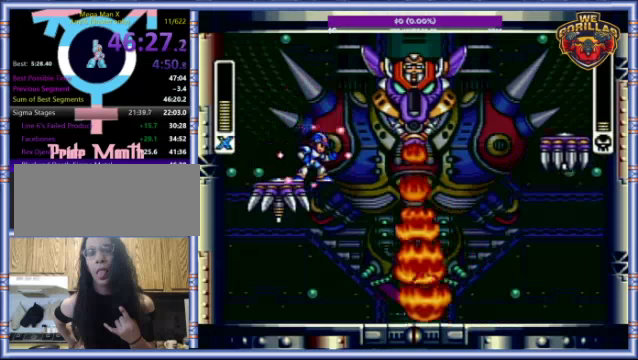
{"buttons": ["Y"], "events": [[166, "L1", "down"], [300, "Y", "up"], [400, "Y", "down"], [500, "L1", "up"]]}
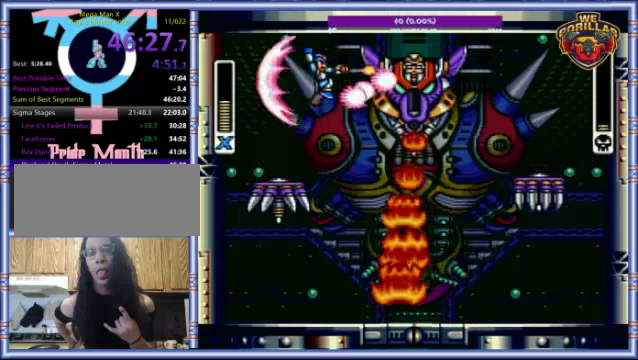
{"buttons": ["Y"], "events": [[133, "DPAD_LEFT", "down"], [200, "DPAD_LEFT", "up"]]}
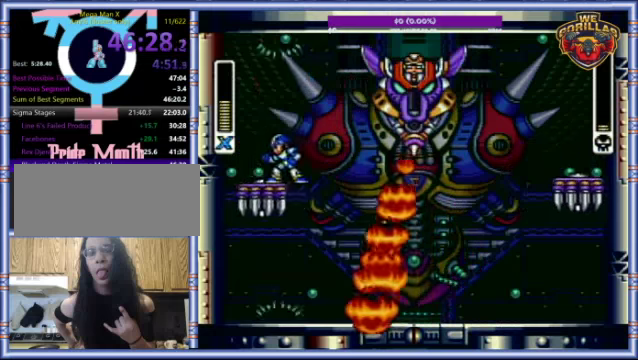
{"buttons": ["Y"], "events": [[200, "DPAD_LEFT", "down"], [333, "DPAD_LEFT", "up"]]}
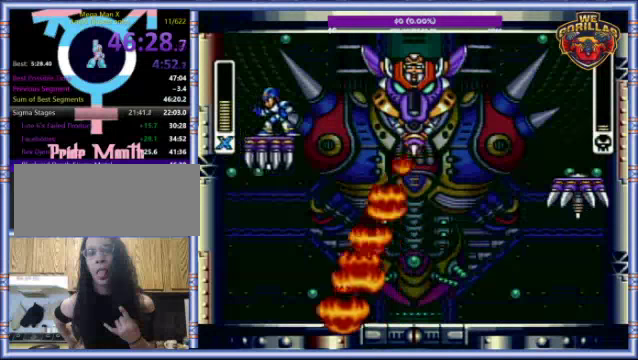
{"buttons": ["Y"], "events": [[66, "DPAD_RIGHT", "down"], [200, "DPAD_RIGHT", "up"], [400, "DPAD_RIGHT", "down"], [500, "DPAD_RIGHT", "up"]]}
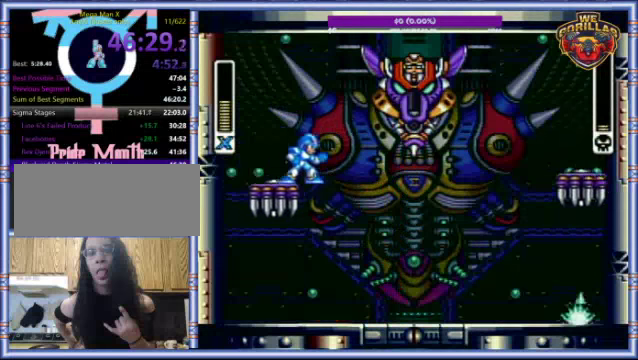
{"buttons": ["Y"], "events": []}
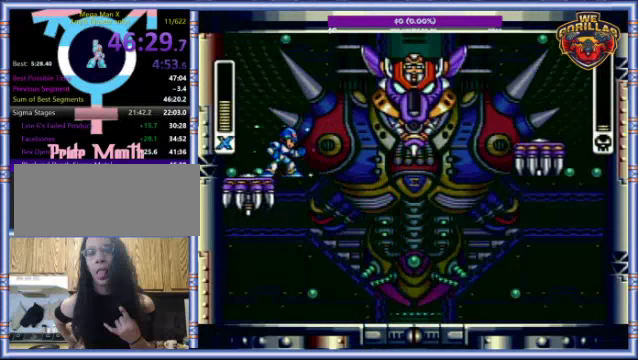
{"buttons": ["Y"], "events": []}
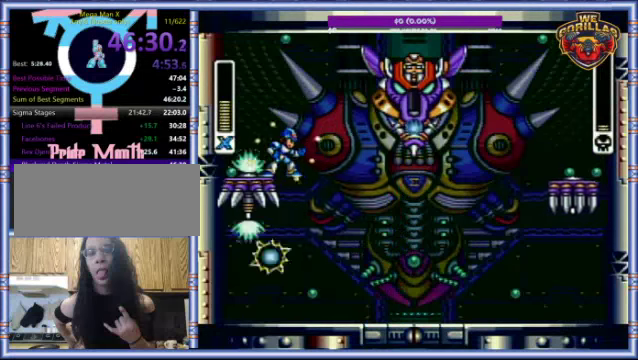
{"buttons": ["Y"], "events": []}
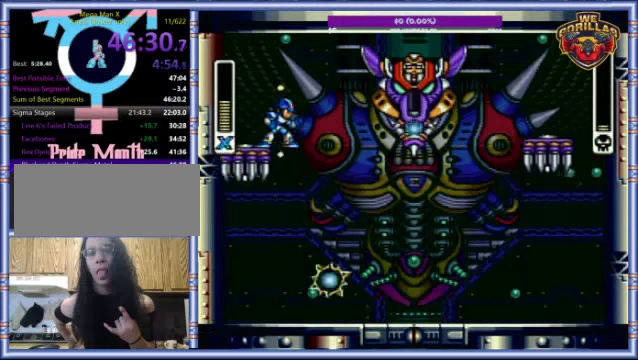
{"buttons": ["Y"], "events": []}
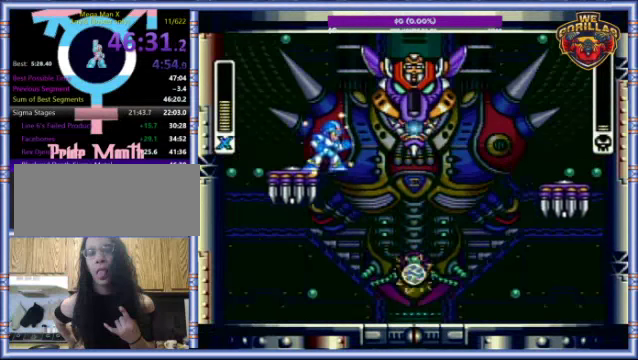
{"buttons": ["Y"], "events": []}
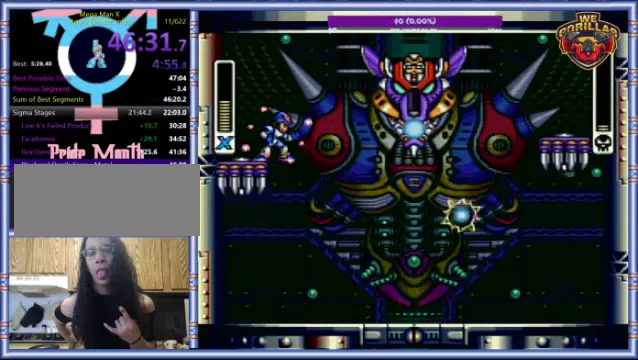
{"buttons": ["Y"], "events": [[267, "Y", "up"], [400, "Y", "down"]]}
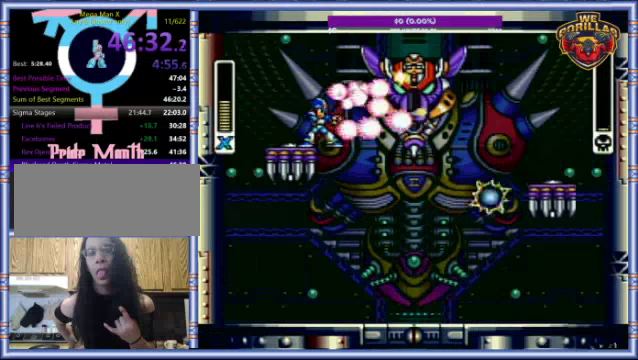
{"buttons": ["Y"], "events": []}
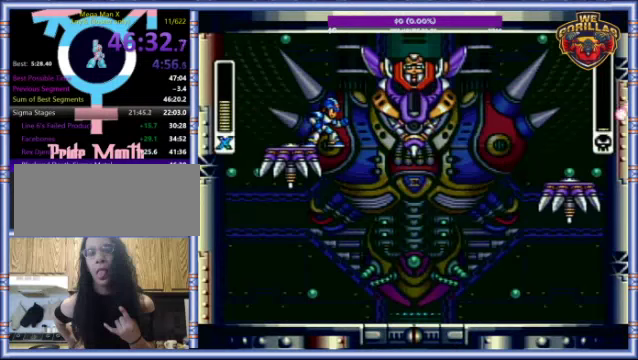
{"buttons": ["Y"], "events": []}
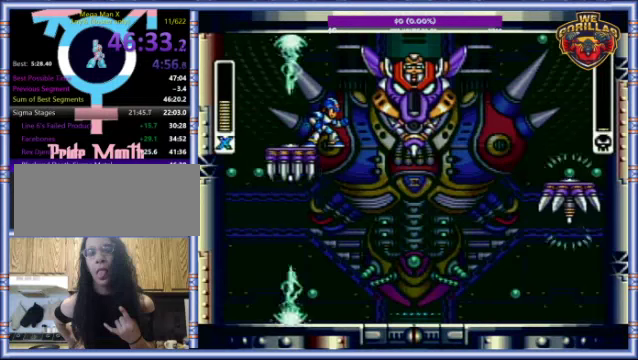
{"buttons": ["Y"], "events": []}
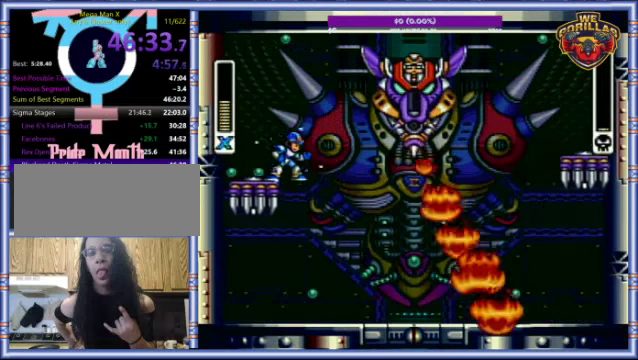
{"buttons": ["Y"], "events": []}
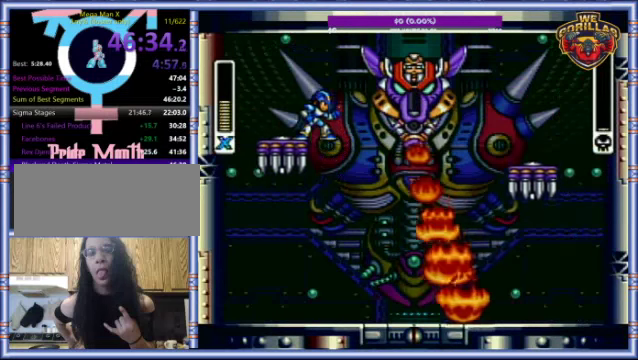
{"buttons": ["Y"], "events": []}
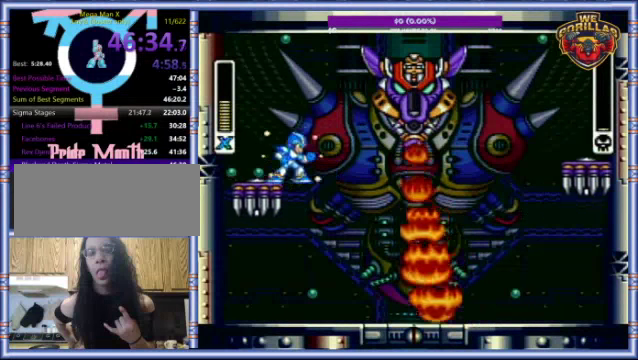
{"buttons": ["Y"], "events": []}
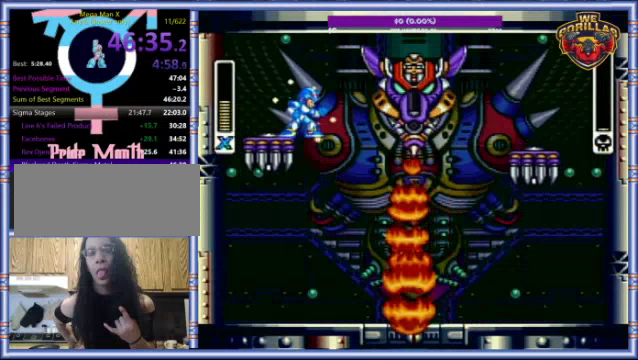
{"buttons": ["Y"], "events": []}
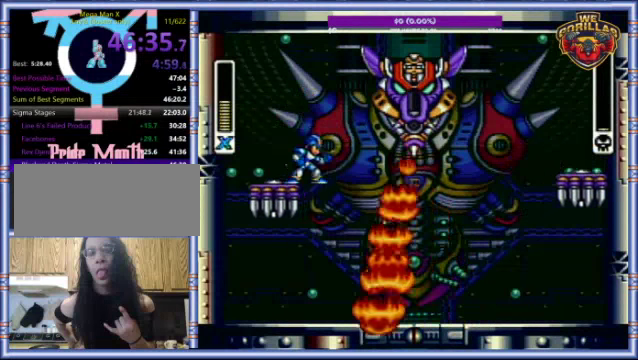
{"buttons": ["Y"], "events": []}
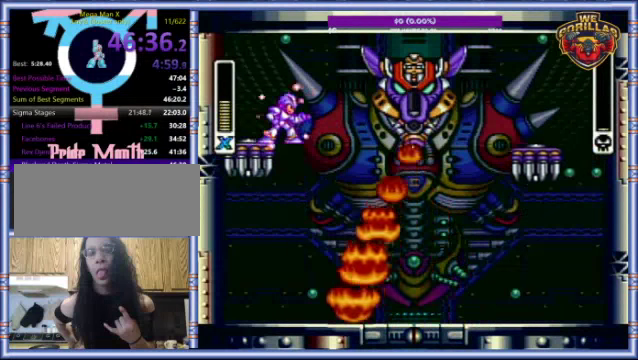
{"buttons": [], "events": [[100, "Y", "up"]]}